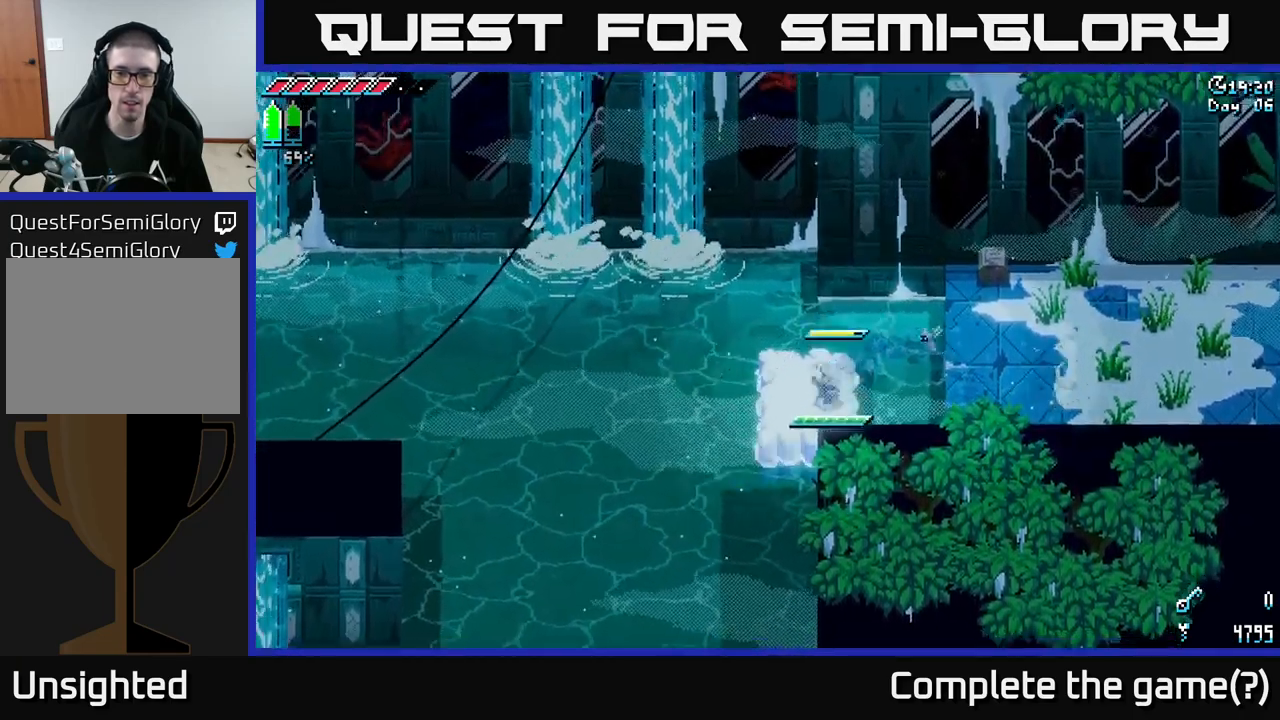
Gameplay with a controller (Xbox layout); each line is a JSON object with the inputs held at the frame after it. "events" lists button and stick changes between this image and that frame as [ms after this image, input, new state], when the widget could be followed in between.
{"buttons": [], "left_stick": "center", "right_stick": "down-left", "events": [[100, "left_stick", "left"], [317, "right_stick", "down-left"], [500, "left_stick", "center"]]}
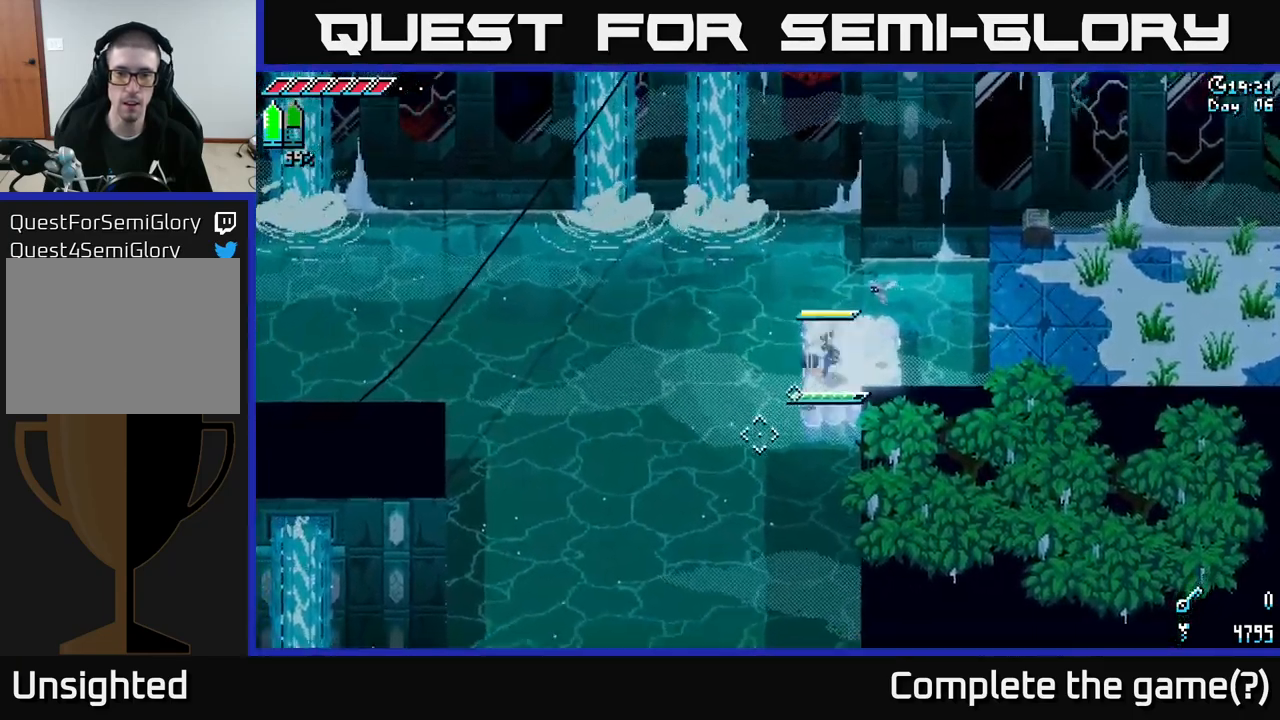
{"buttons": [], "left_stick": "center", "right_stick": "center", "events": [[33, "L2", "down"], [167, "L2", "up"], [417, "right_stick", "center"]]}
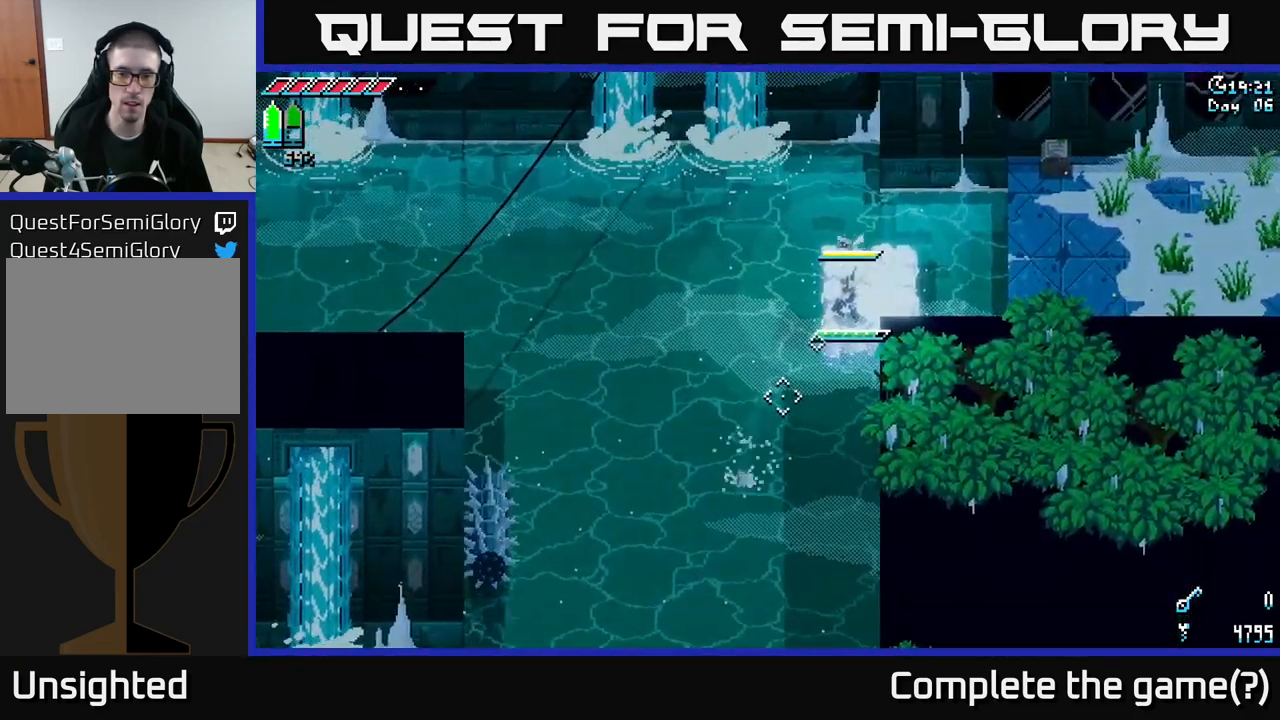
{"buttons": ["A"], "left_stick": "down-left", "right_stick": "center", "events": [[283, "left_stick", "down-left"], [350, "A", "down"]]}
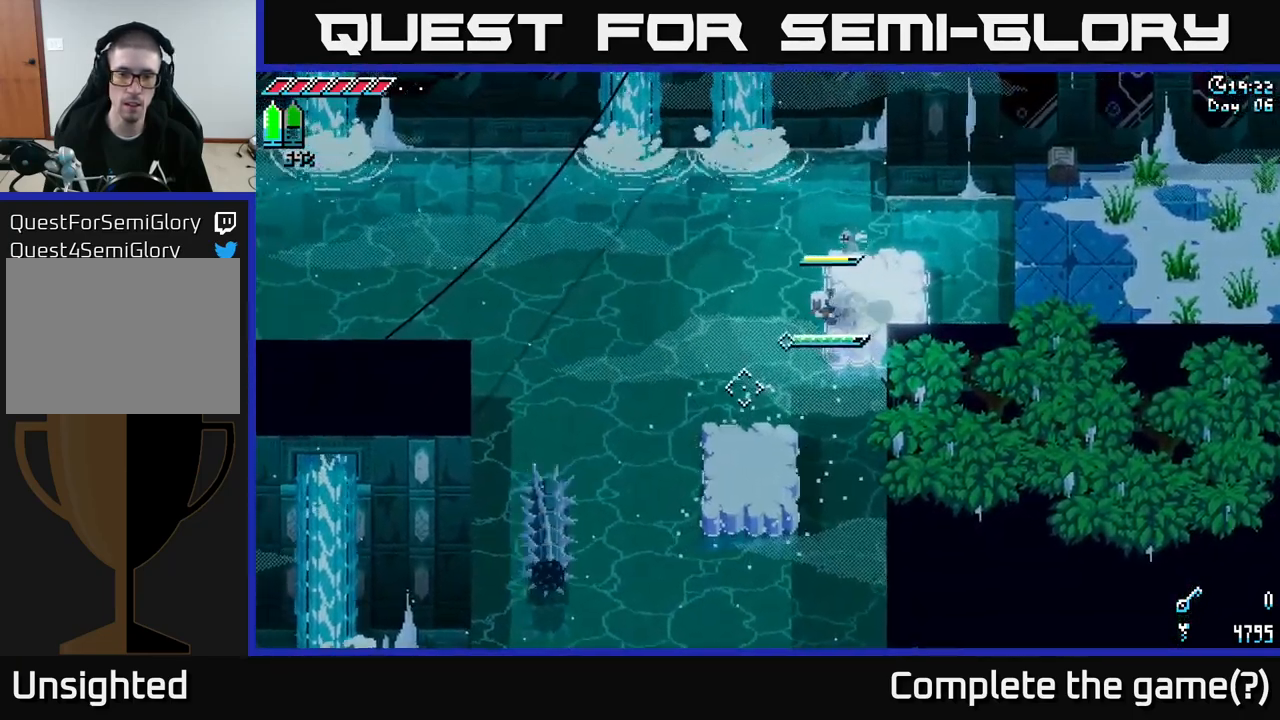
{"buttons": [], "left_stick": "center", "right_stick": "center", "events": [[100, "A", "up"], [450, "left_stick", "center"]]}
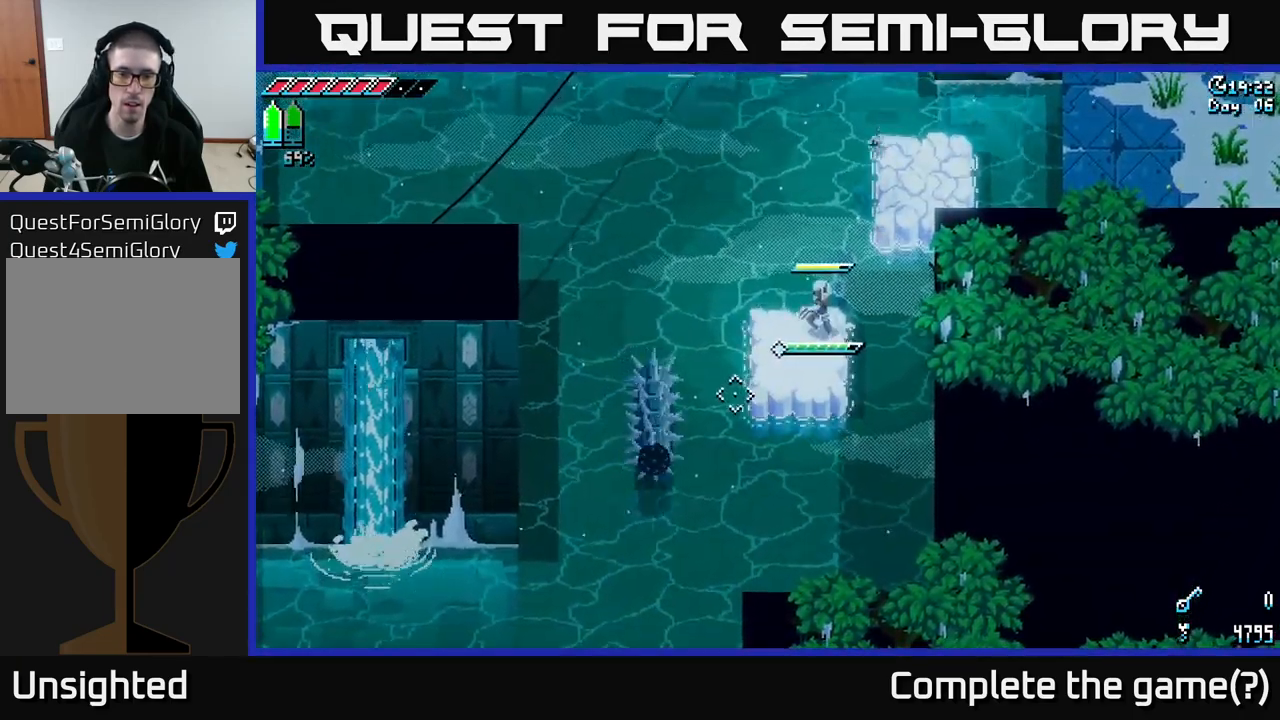
{"buttons": [], "left_stick": "center", "right_stick": "down-left", "events": [[17, "left_stick", "up"], [149, "left_stick", "left"], [233, "right_stick", "down-left"], [266, "left_stick", "center"], [366, "L2", "down"], [499, "L2", "up"]]}
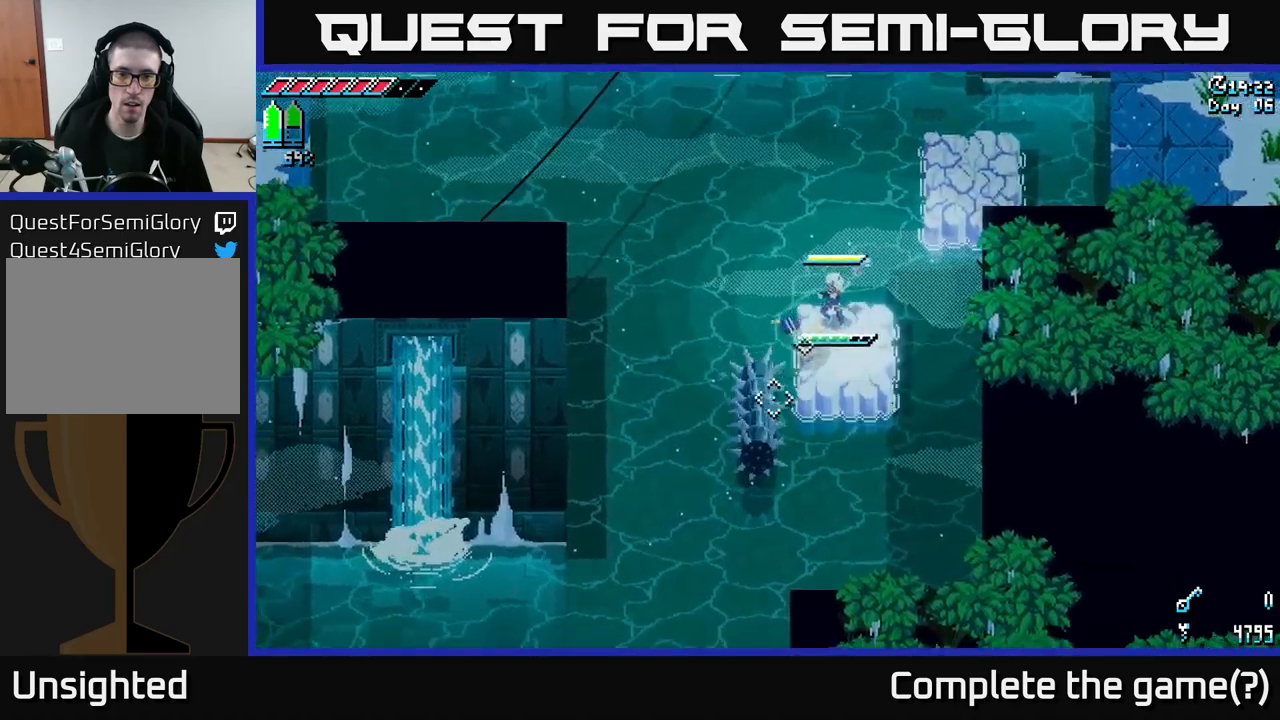
{"buttons": [], "left_stick": "center", "right_stick": "center", "events": [[100, "right_stick", "center"]]}
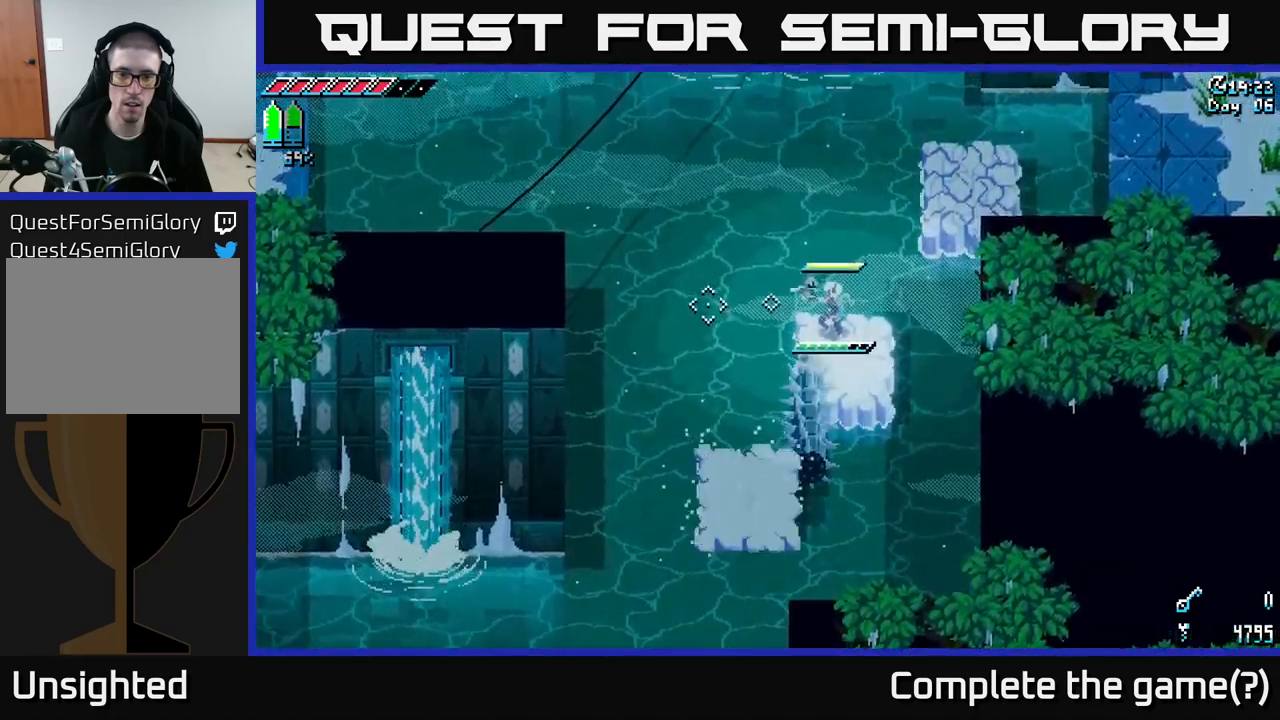
{"buttons": ["A"], "left_stick": "down-left", "right_stick": "center", "events": [[183, "left_stick", "down-left"], [367, "A", "down"]]}
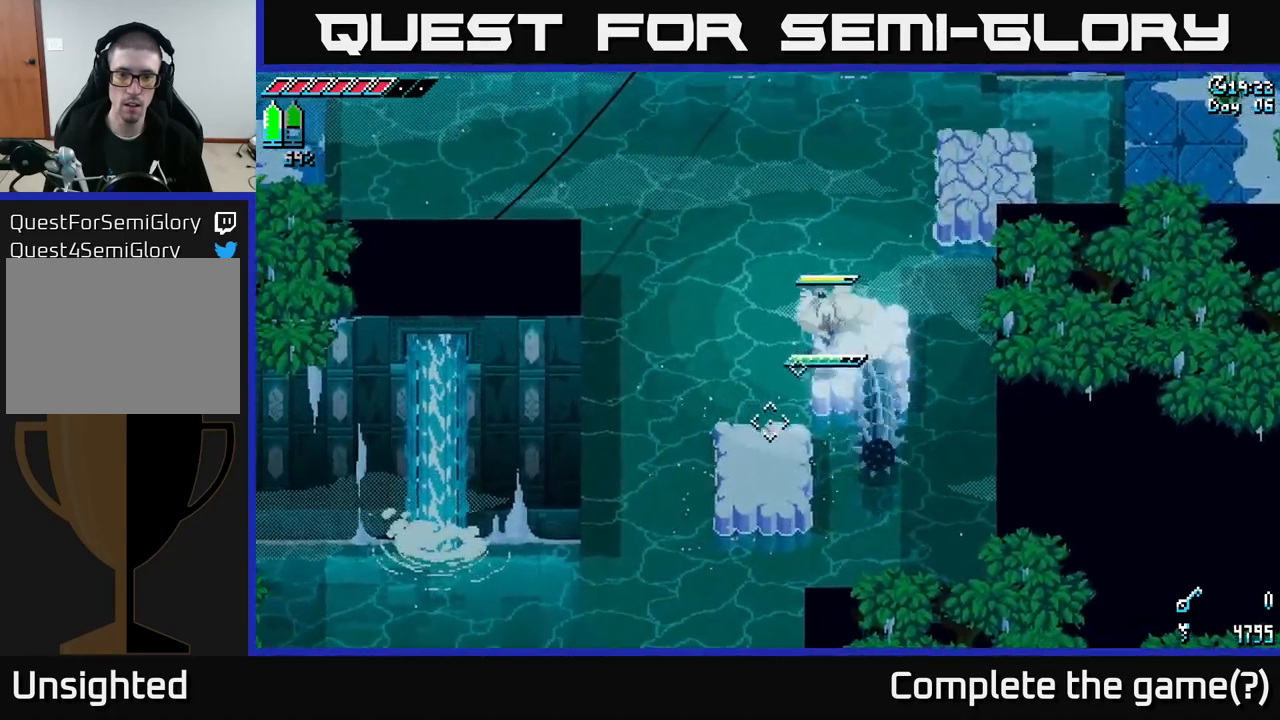
{"buttons": [], "left_stick": "center", "right_stick": "center", "events": [[133, "A", "up"], [267, "left_stick", "down"], [483, "left_stick", "center"]]}
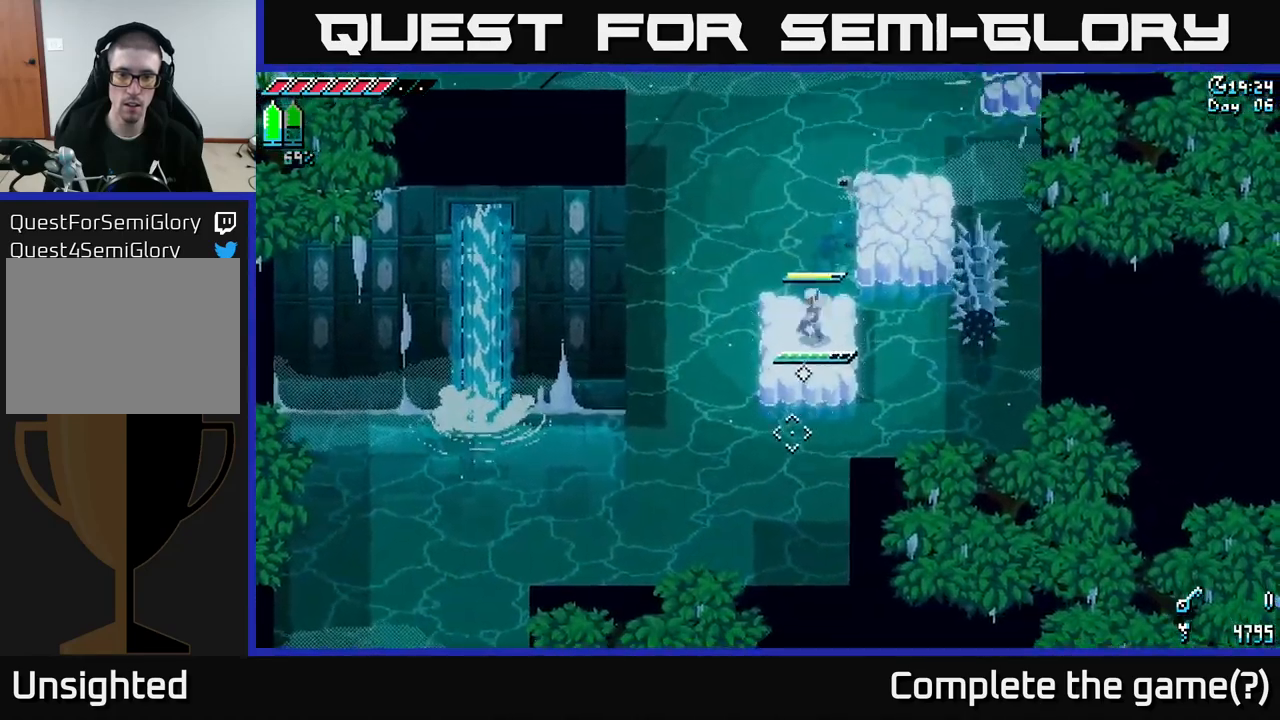
{"buttons": [], "left_stick": "center", "right_stick": "down-left", "events": [[17, "right_stick", "down-left"], [367, "L2", "down"], [467, "L2", "up"]]}
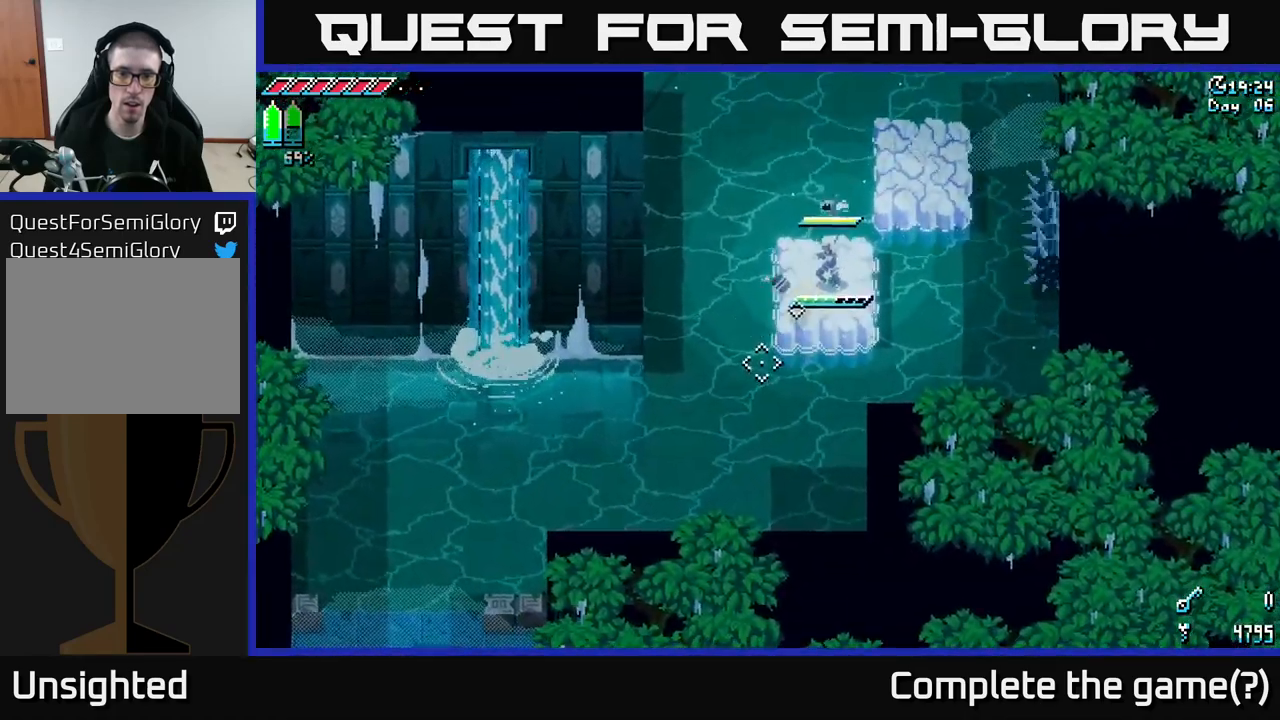
{"buttons": [], "left_stick": "down-left", "right_stick": "center", "events": [[150, "right_stick", "center"], [400, "left_stick", "down-left"]]}
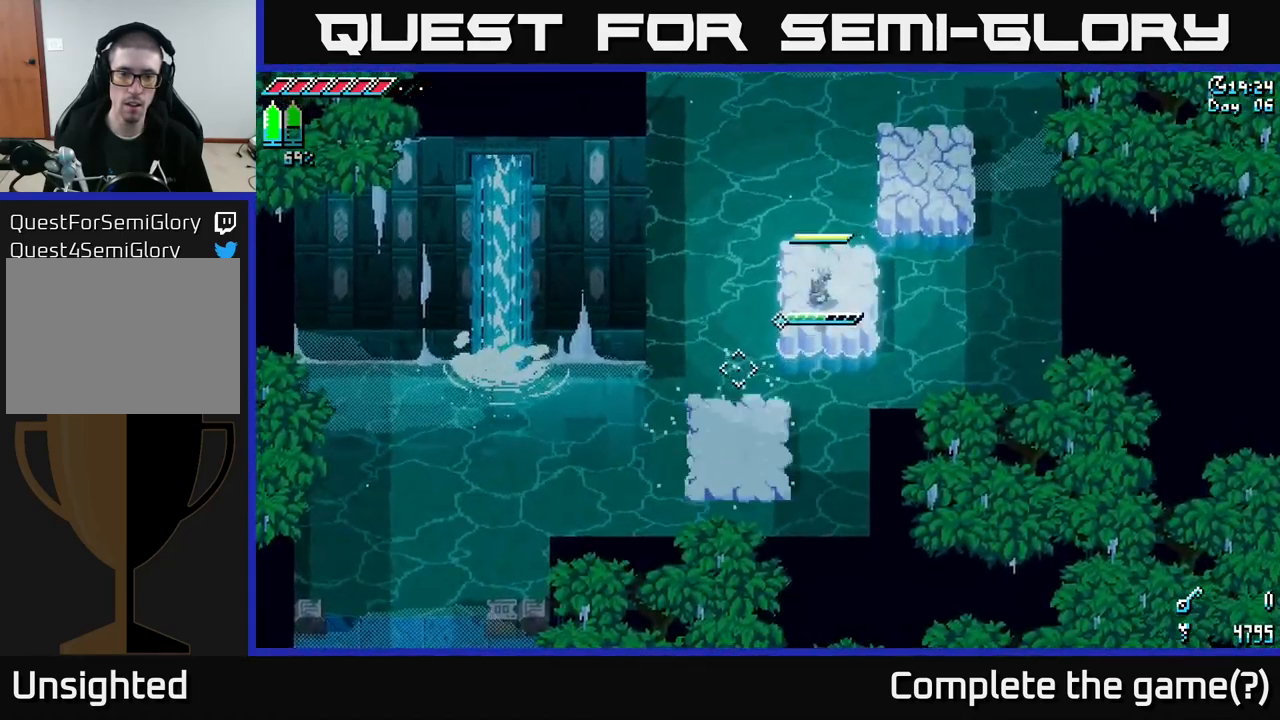
{"buttons": [], "left_stick": "down-left", "right_stick": "center", "events": [[17, "A", "down"], [200, "A", "up"]]}
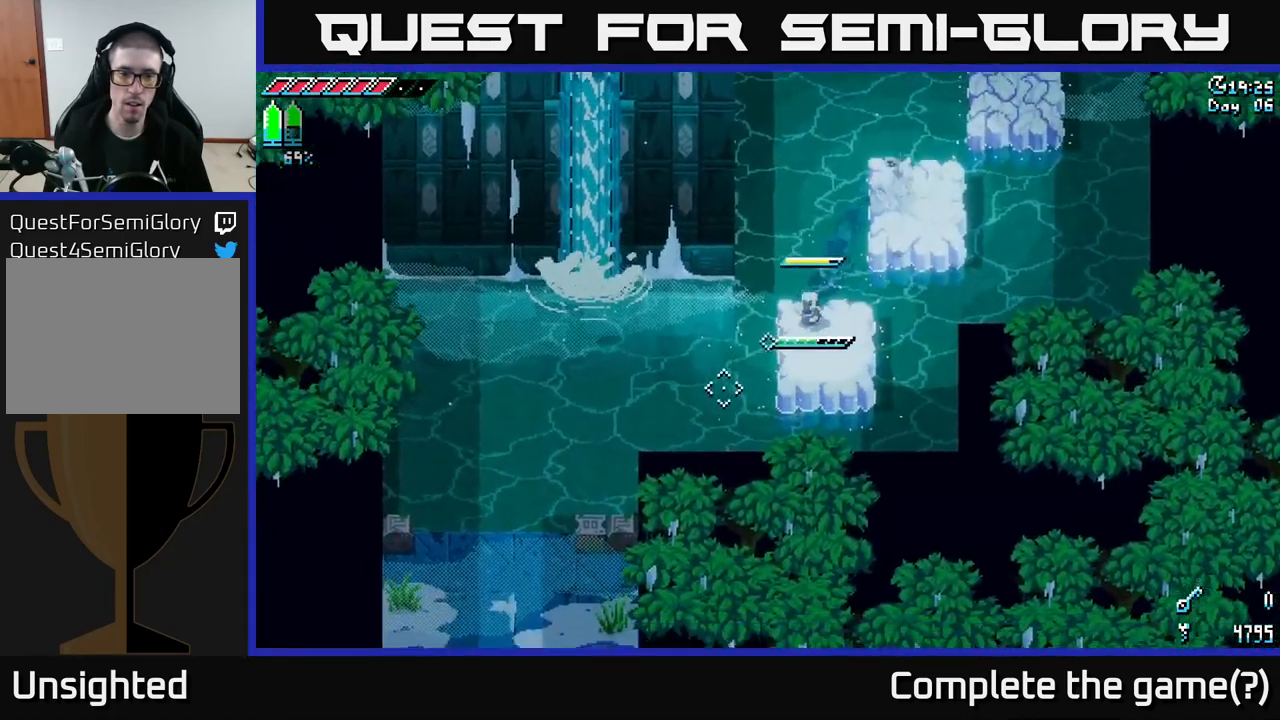
{"buttons": ["L2"], "left_stick": "center", "right_stick": "down-left", "events": [[67, "right_stick", "down-left"], [133, "left_stick", "center"], [433, "L2", "down"]]}
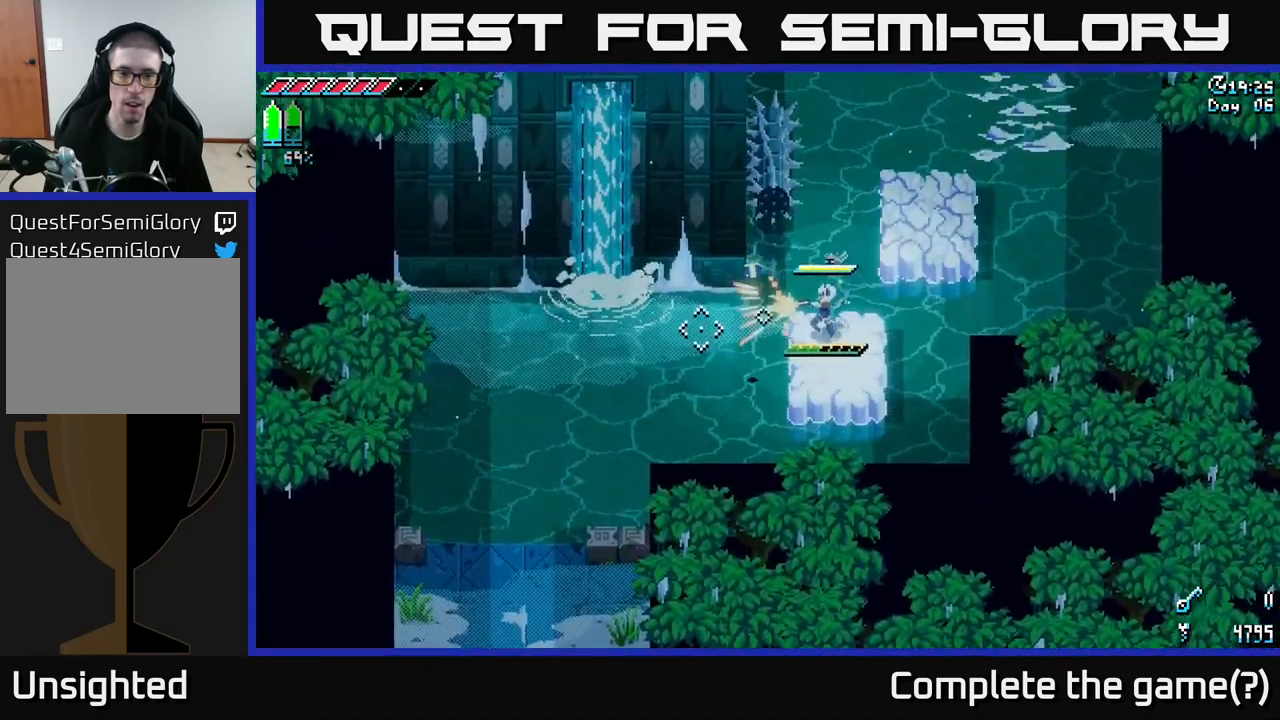
{"buttons": [], "left_stick": "left", "right_stick": "center", "events": [[50, "L2", "up"], [200, "right_stick", "center"], [433, "left_stick", "left"]]}
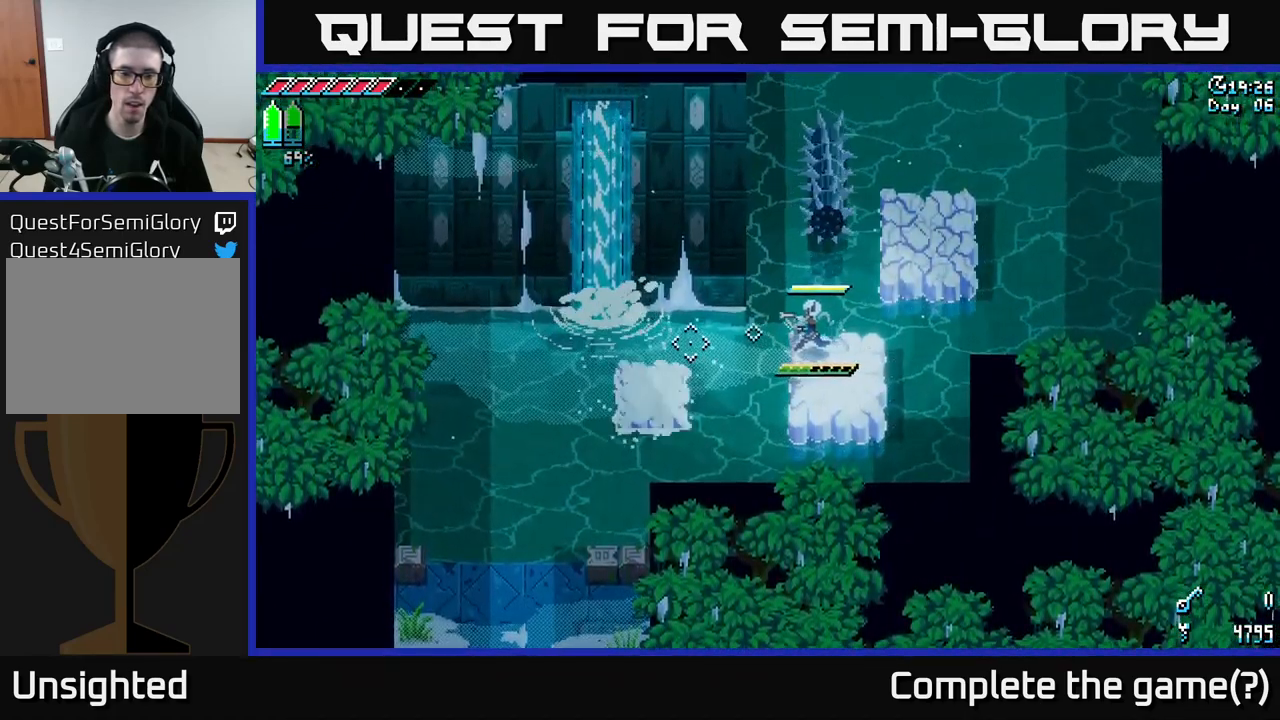
{"buttons": [], "left_stick": "down-left", "right_stick": "down-left", "events": [[50, "A", "down"], [233, "A", "up"], [383, "right_stick", "down-left"], [417, "left_stick", "down-left"]]}
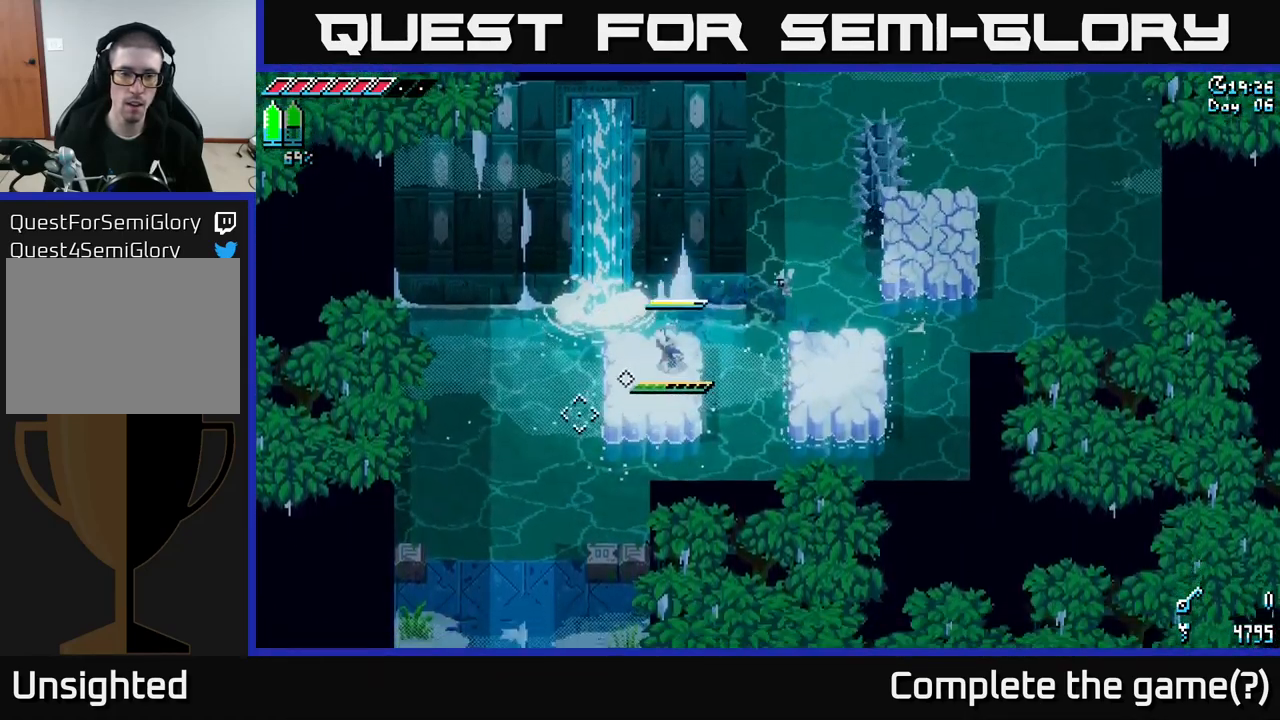
{"buttons": ["X"], "left_stick": "down-left", "right_stick": "center", "events": [[134, "left_stick", "center"], [200, "right_stick", "center"], [367, "left_stick", "down-left"], [384, "X", "down"]]}
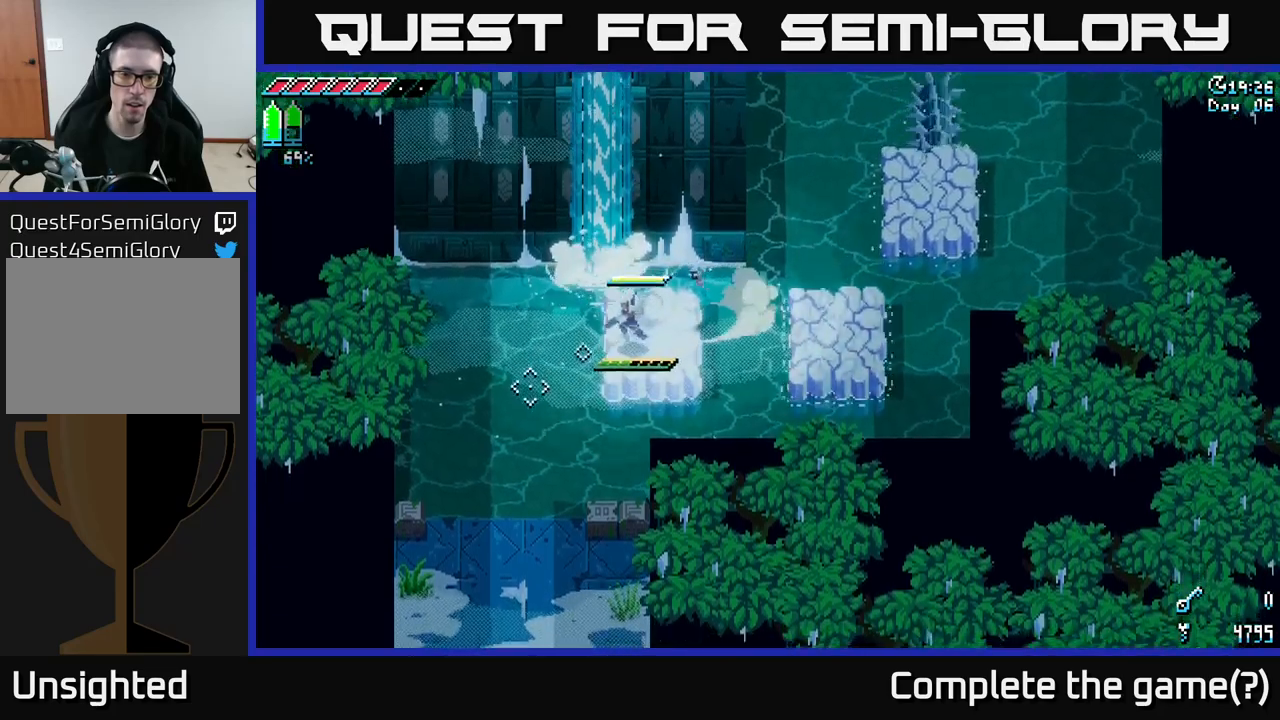
{"buttons": ["A", "X"], "left_stick": "down", "right_stick": "center", "events": [[150, "A", "down"], [317, "A", "up"], [417, "left_stick", "down"], [467, "A", "down"]]}
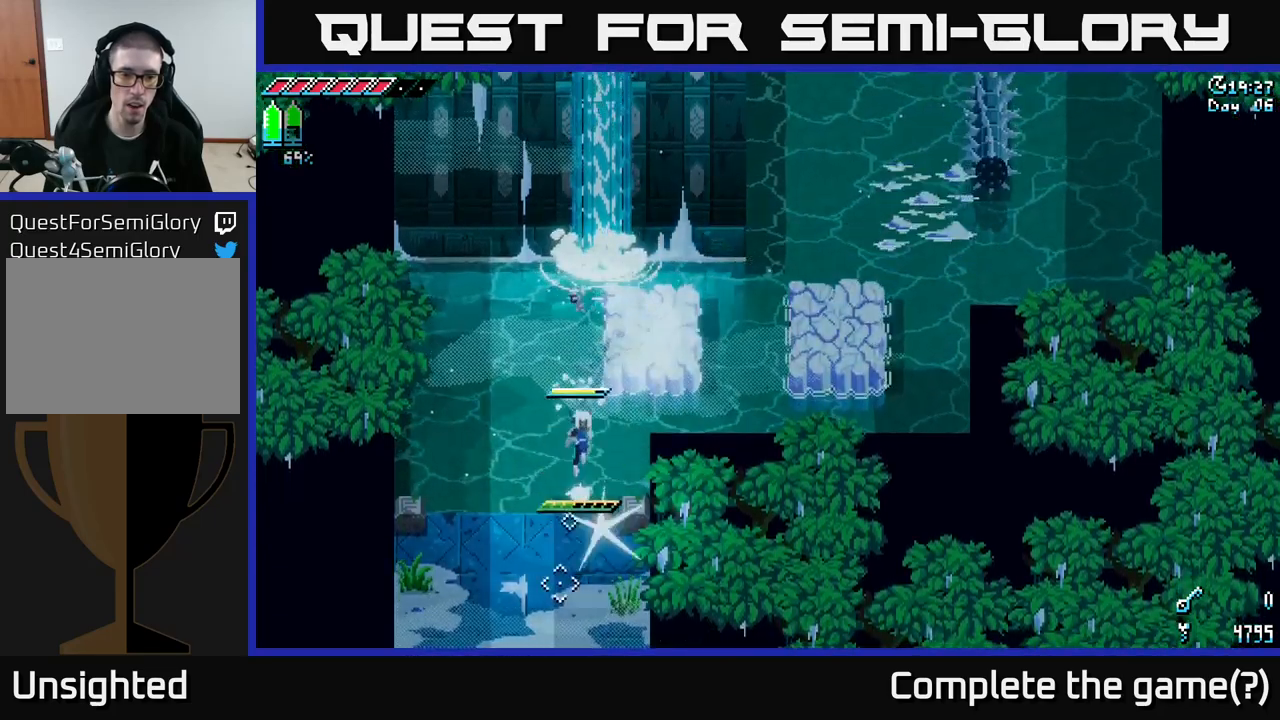
{"buttons": [], "left_stick": "center", "right_stick": "center", "events": [[84, "A", "up"], [384, "left_stick", "center"], [400, "X", "up"]]}
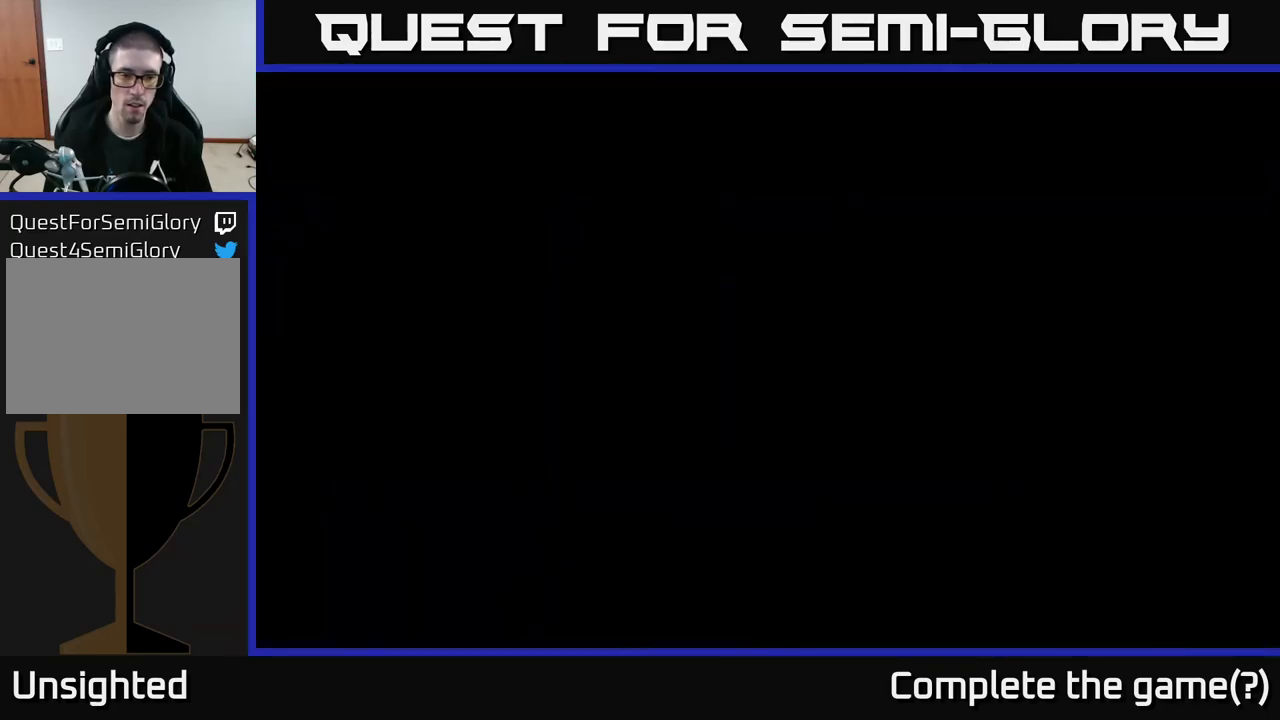
{"buttons": [], "left_stick": "center", "right_stick": "center", "events": [[100, "left_stick", "down-left"], [217, "left_stick", "center"]]}
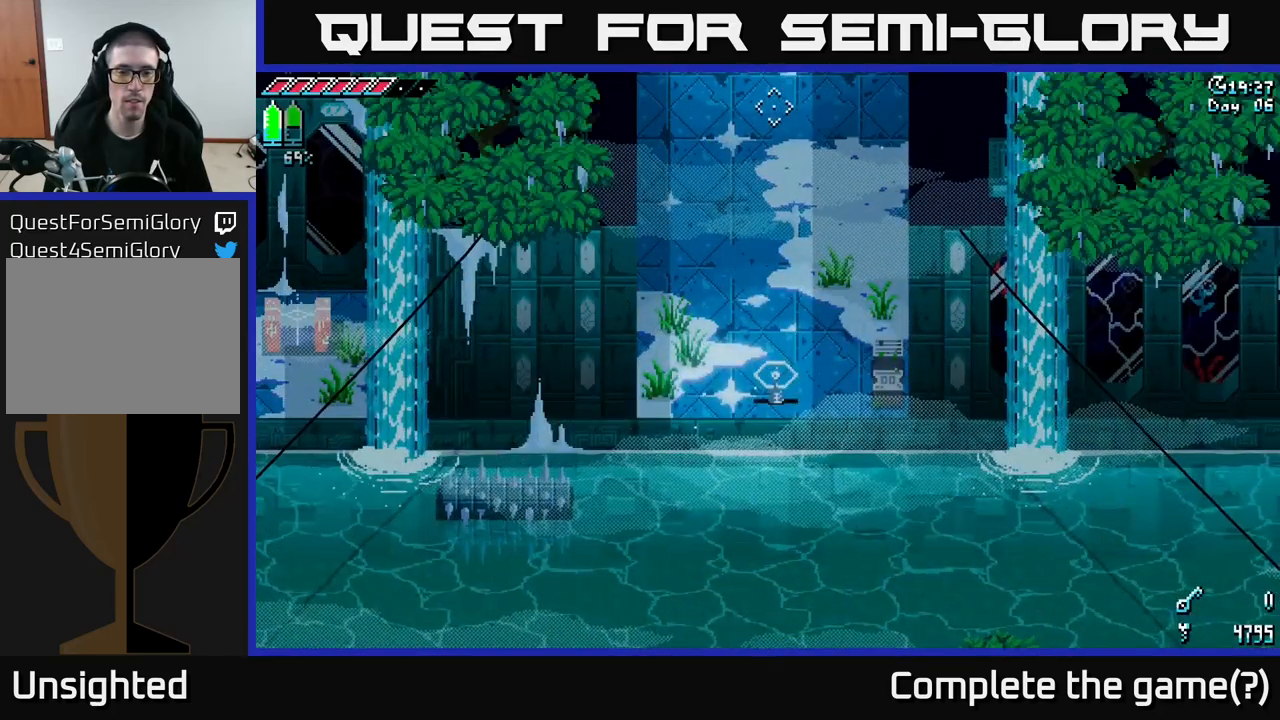
{"buttons": [], "left_stick": "center", "right_stick": "center", "events": [[317, "A", "down"], [417, "A", "up"]]}
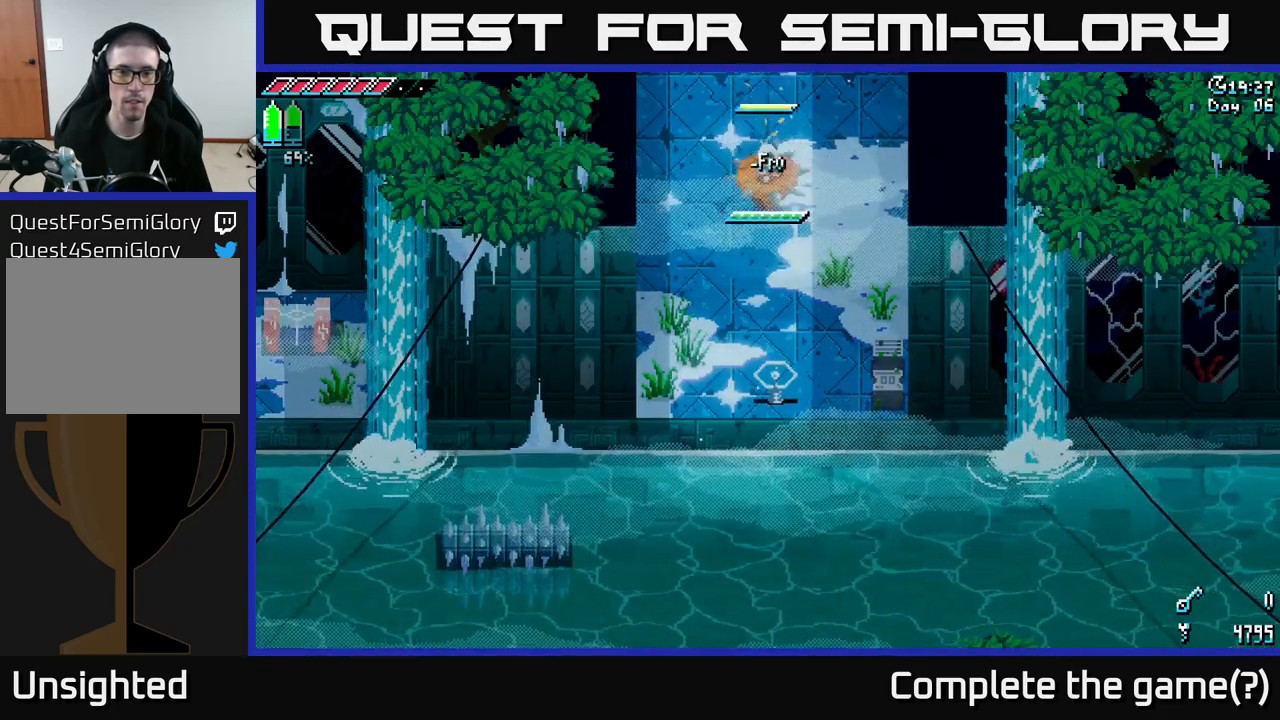
{"buttons": [], "left_stick": "center", "right_stick": "center", "events": [[184, "A", "down"], [184, "left_stick", "up"], [317, "A", "up"], [434, "left_stick", "center"]]}
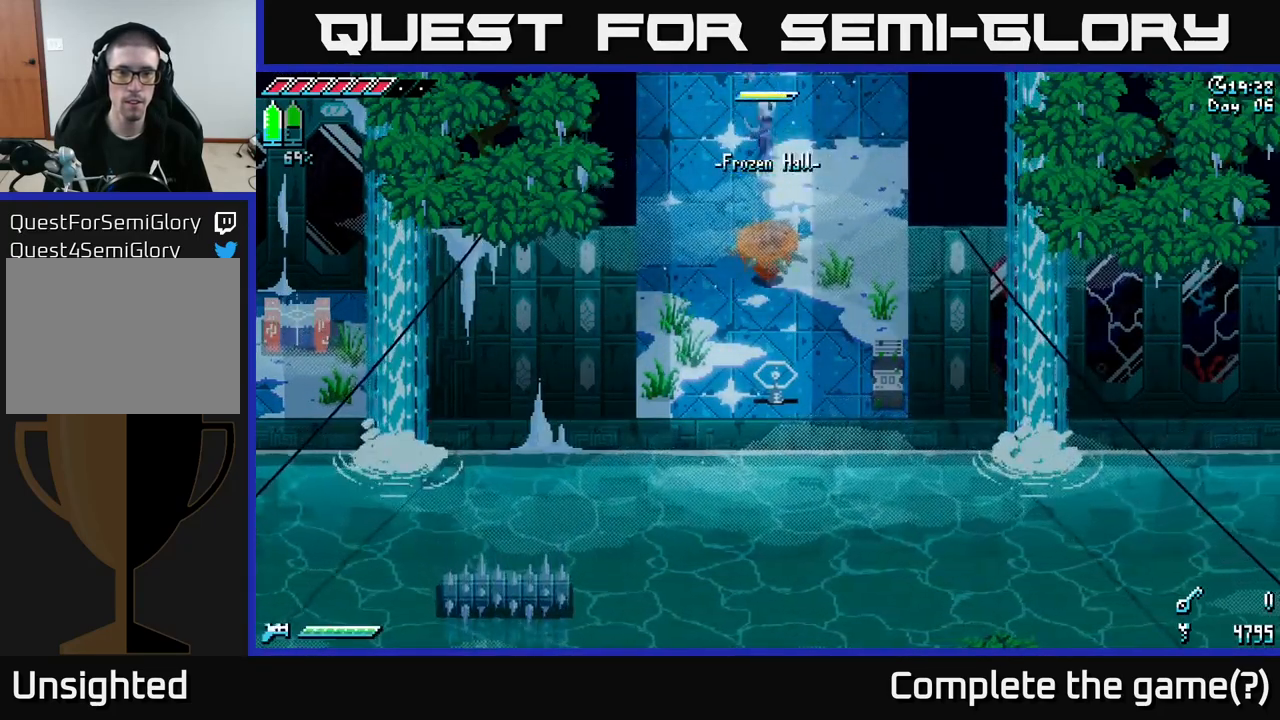
{"buttons": [], "left_stick": "down", "right_stick": "center", "events": [[134, "left_stick", "down"]]}
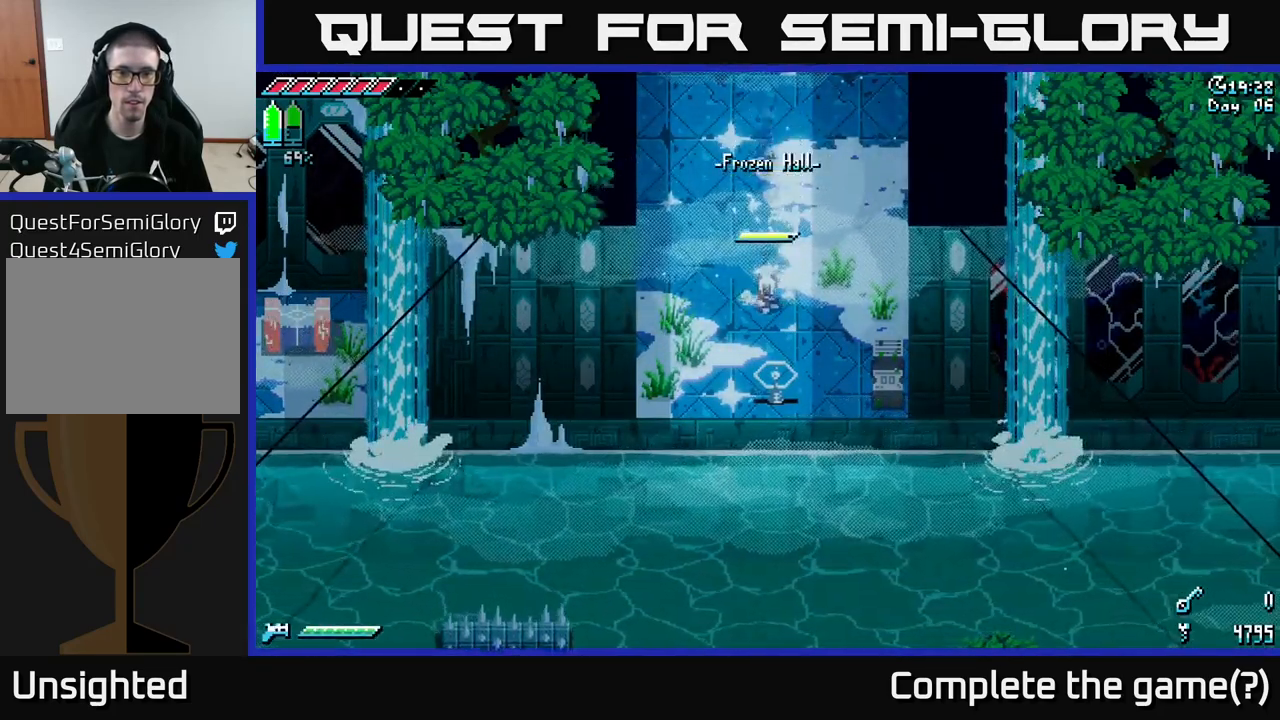
{"buttons": [], "left_stick": "center", "right_stick": "center", "events": [[250, "R2", "down"], [317, "left_stick", "center"], [334, "R2", "up"]]}
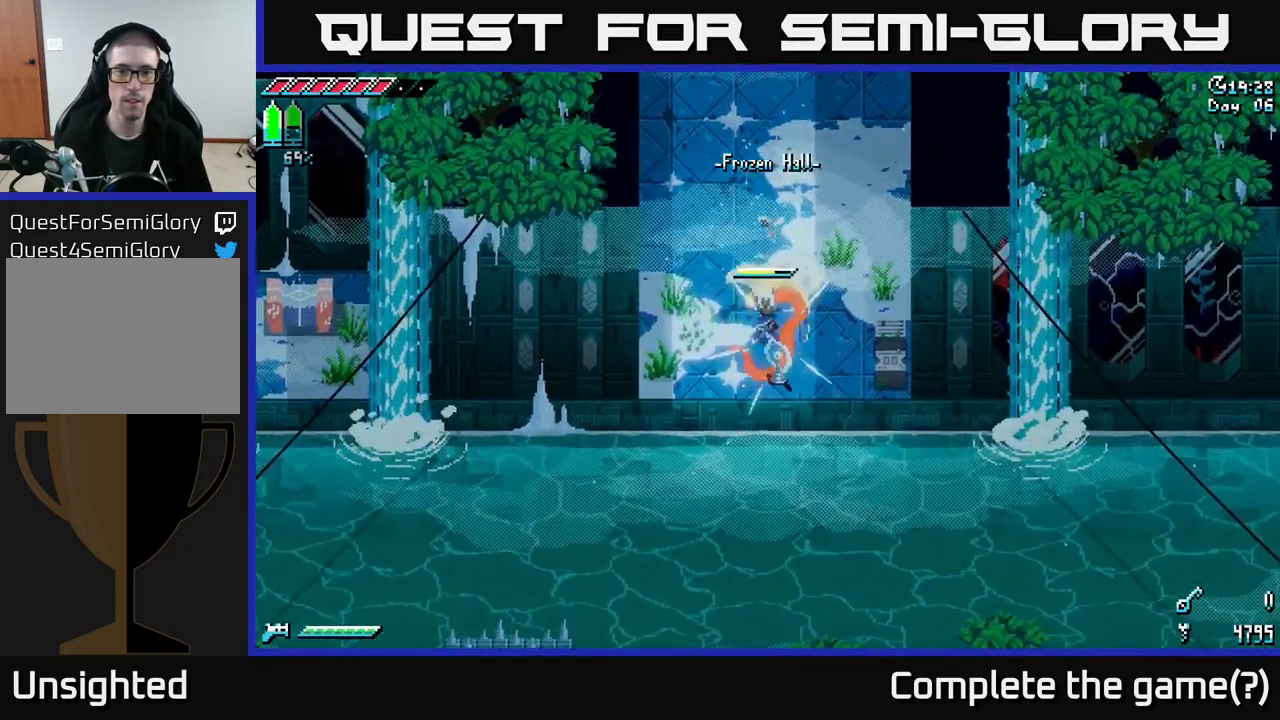
{"buttons": [], "left_stick": "center", "right_stick": "center", "events": []}
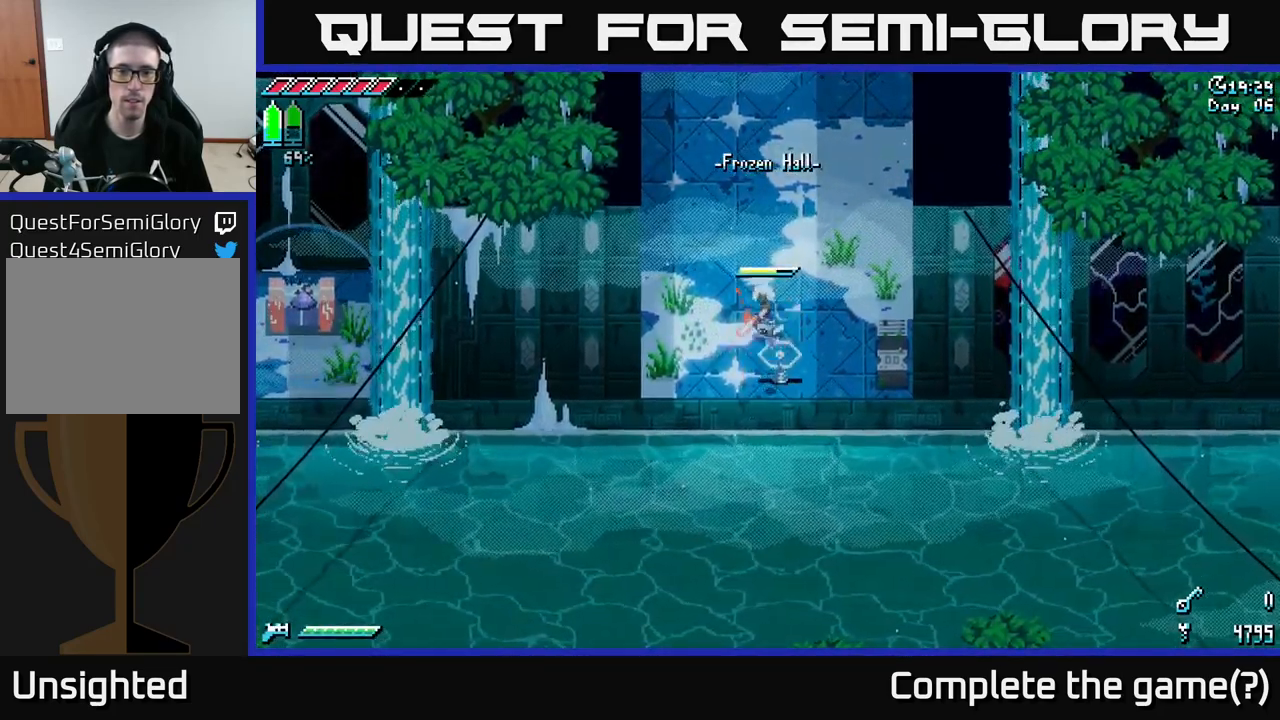
{"buttons": [], "left_stick": "down-right", "right_stick": "center", "events": [[217, "left_stick", "right"], [500, "left_stick", "down-right"]]}
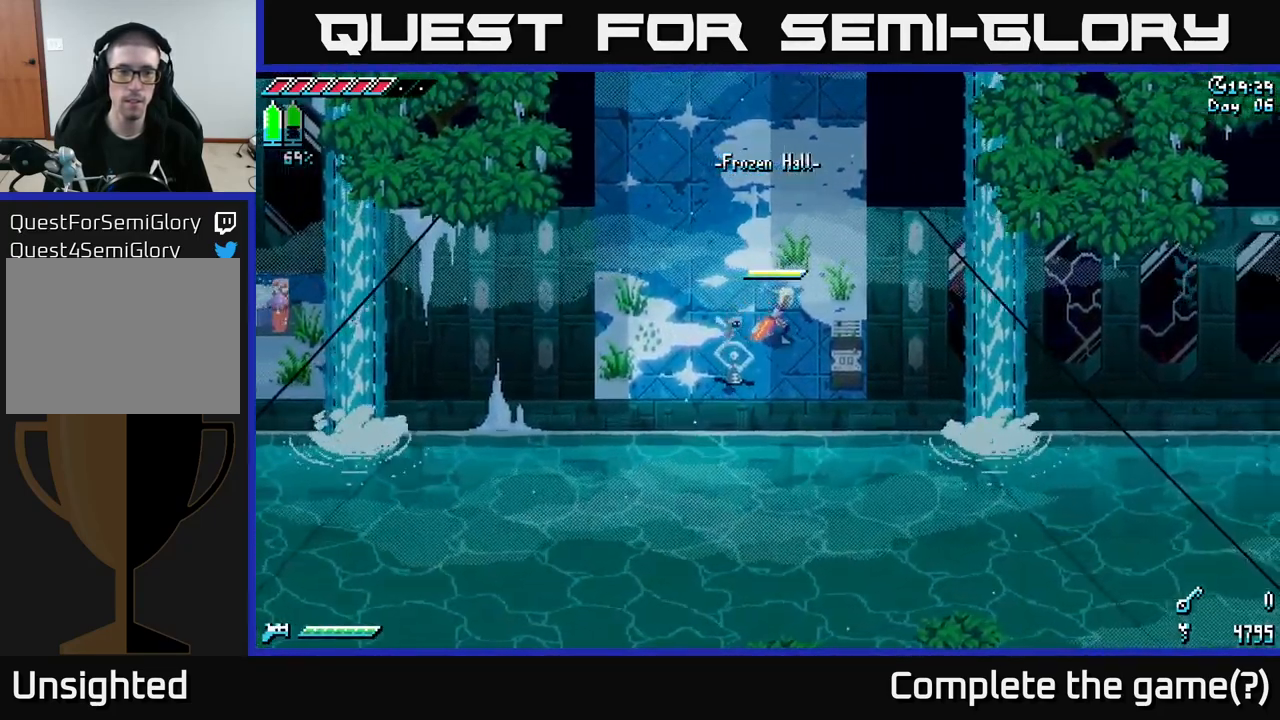
{"buttons": [], "left_stick": "up", "right_stick": "center", "events": [[84, "R2", "down"], [217, "R2", "up"], [284, "left_stick", "center"], [401, "left_stick", "up"]]}
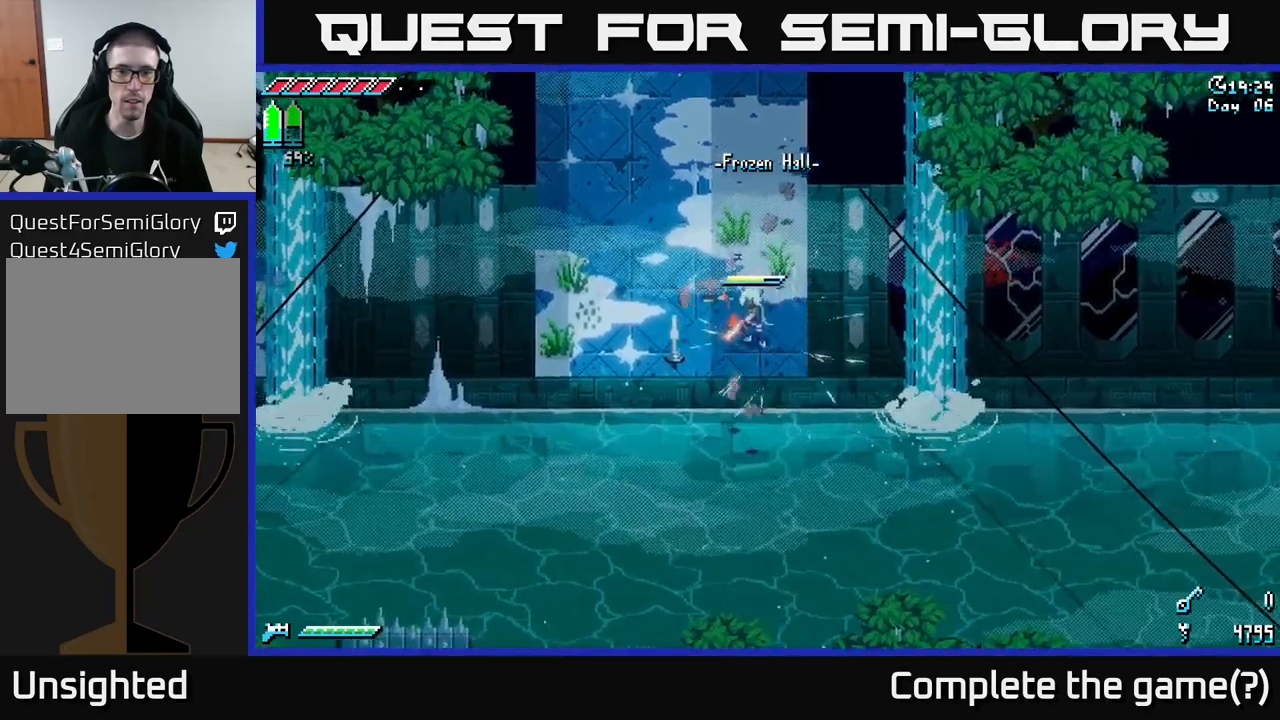
{"buttons": [], "left_stick": "left", "right_stick": "left", "events": [[83, "left_stick", "up-left"], [100, "right_stick", "left"], [267, "left_stick", "left"]]}
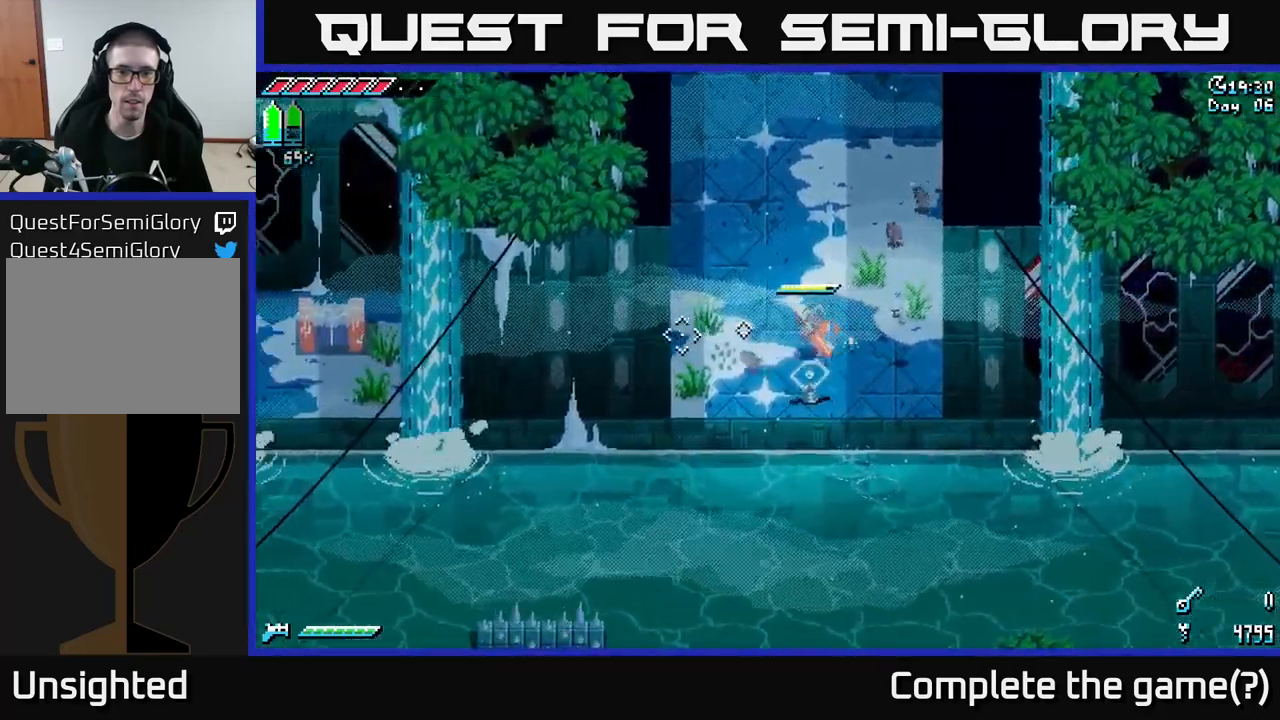
{"buttons": [], "left_stick": "center", "right_stick": "down-left", "events": [[200, "right_stick", "down-left"], [317, "left_stick", "center"]]}